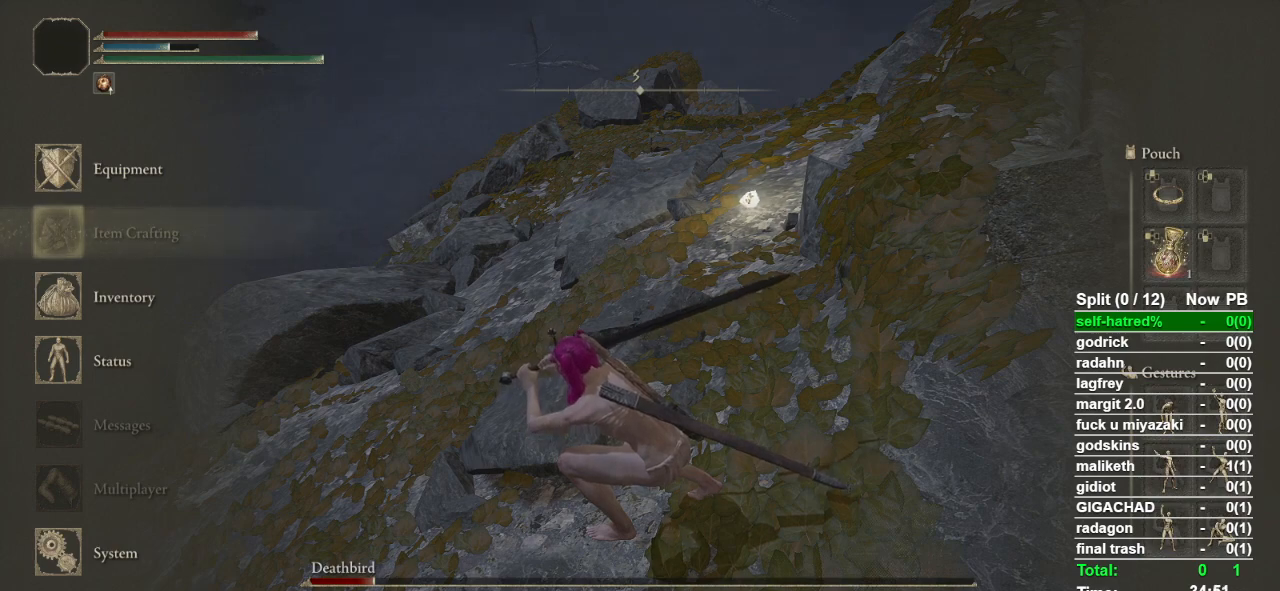
Gameplay with a controller (PlayStation layout); each line is a JSON object with the inputs held at the frame after it. "events" lists button and stick changes between this image and that frame as [ms after this image, input, new state], when the widget could be followed in between.
{"buttons": [], "left_stick": "center", "right_stick": "center", "events": [[400, "CROSS", "down"], [500, "CROSS", "up"]]}
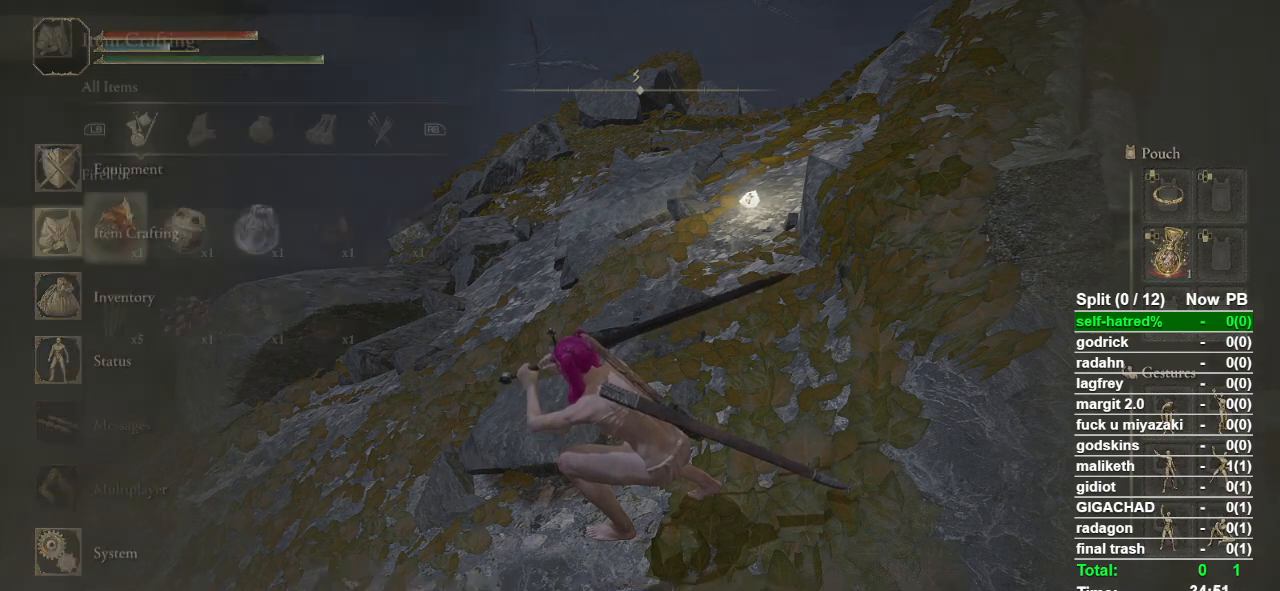
{"buttons": ["DPAD_RIGHT"], "left_stick": "center", "right_stick": "center", "events": [[467, "DPAD_RIGHT", "down"]]}
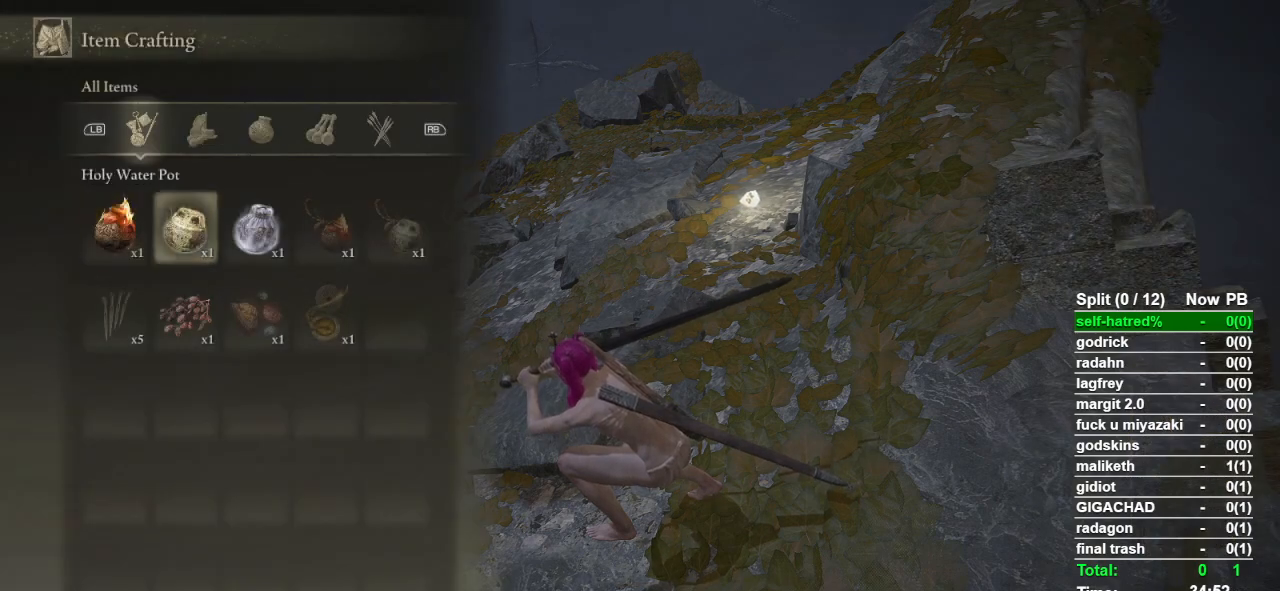
{"buttons": [], "left_stick": "center", "right_stick": "center", "events": [[33, "DPAD_RIGHT", "up"], [67, "CROSS", "down"], [167, "CROSS", "up"], [333, "DPAD_UP", "down"], [400, "DPAD_UP", "up"]]}
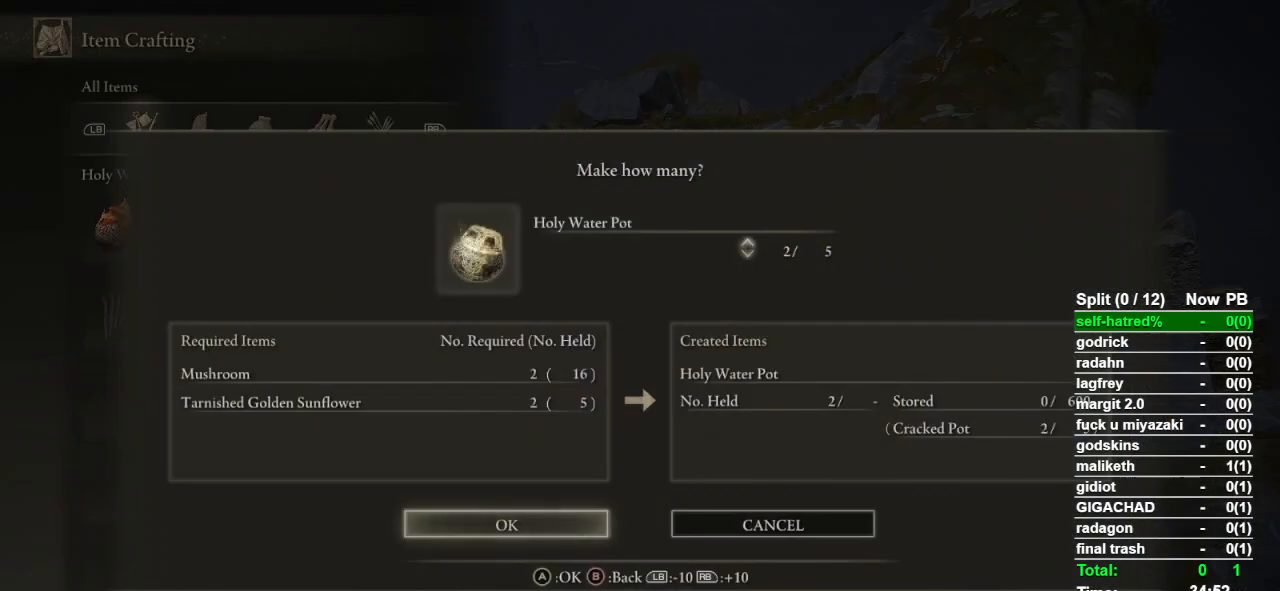
{"buttons": ["TOUCHPAD"], "left_stick": "center", "right_stick": "center", "events": [[33, "CROSS", "down"], [167, "CROSS", "up"], [400, "TOUCHPAD", "down"]]}
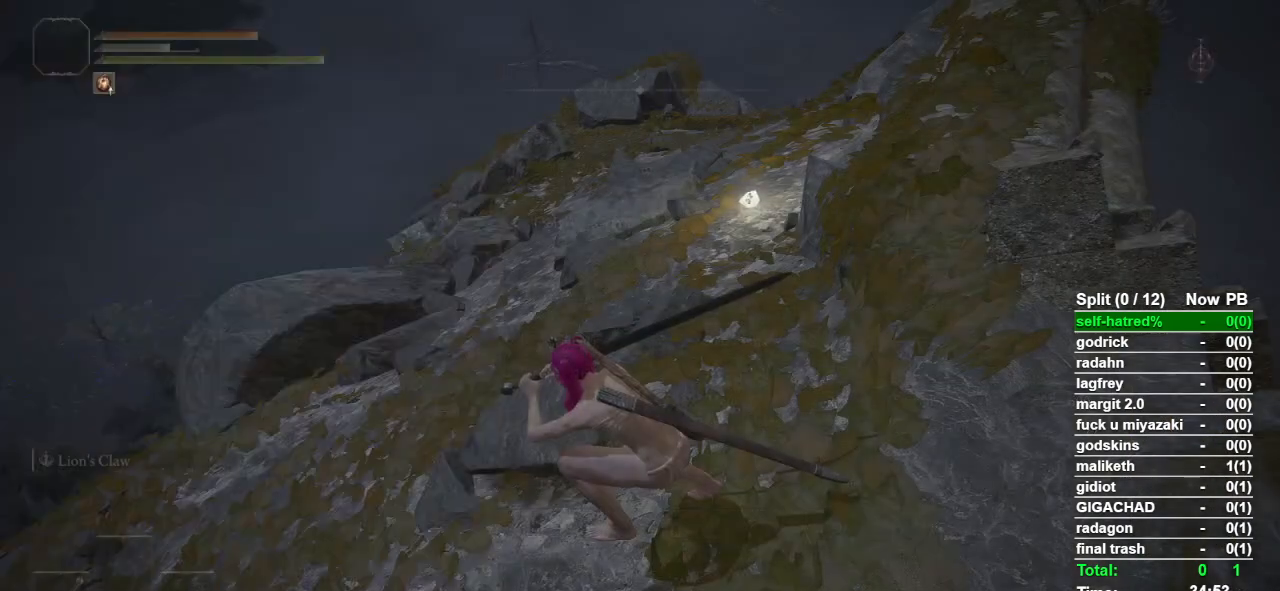
{"buttons": [], "left_stick": "up", "right_stick": "center", "events": [[33, "TOUCHPAD", "up"], [200, "right_stick", "down-right"], [300, "left_stick", "up"], [333, "right_stick", "center"]]}
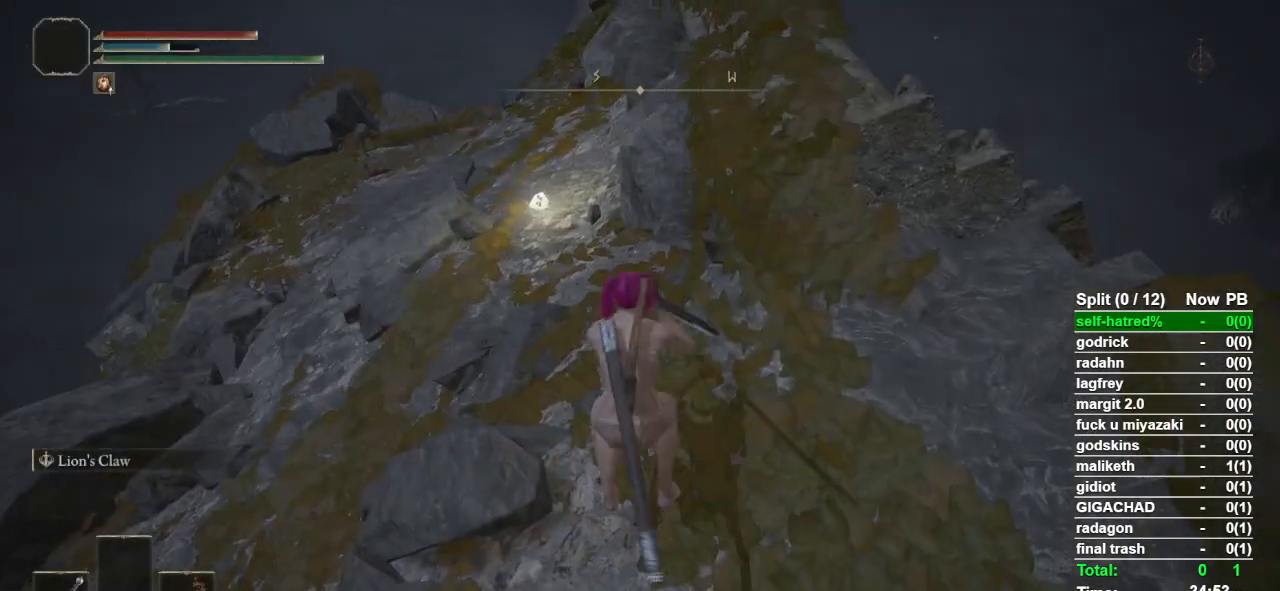
{"buttons": [], "left_stick": "up", "right_stick": "center", "events": [[133, "CROSS", "down"], [233, "CROSS", "up"]]}
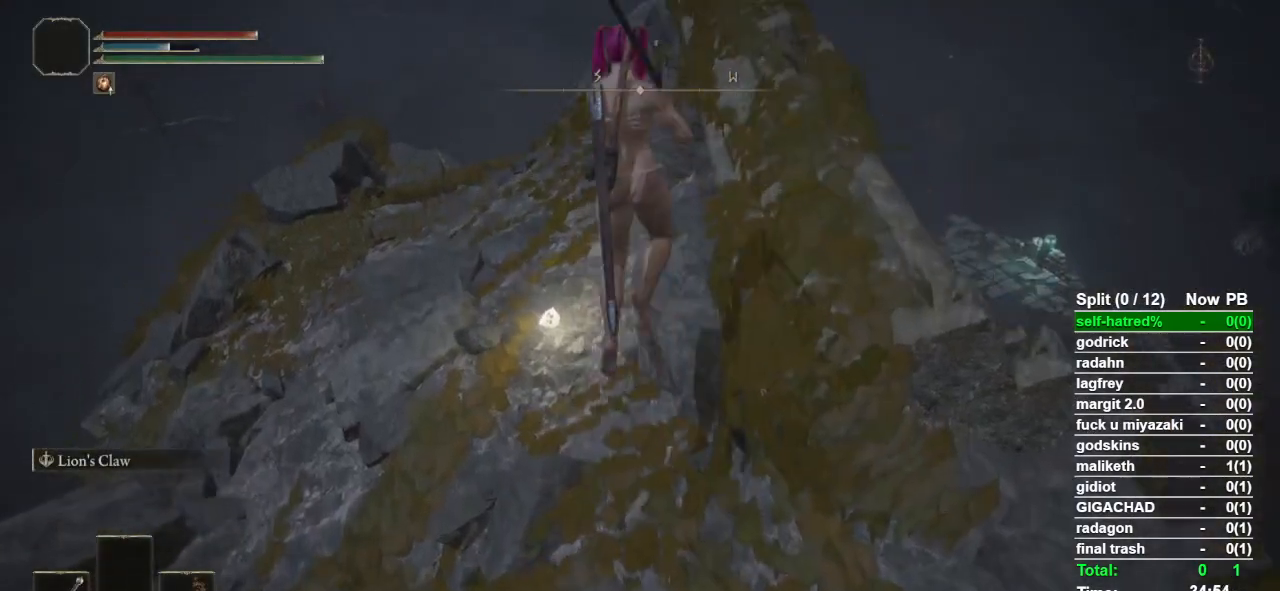
{"buttons": [], "left_stick": "up", "right_stick": "center", "events": [[67, "left_stick", "up-right"], [400, "left_stick", "up"]]}
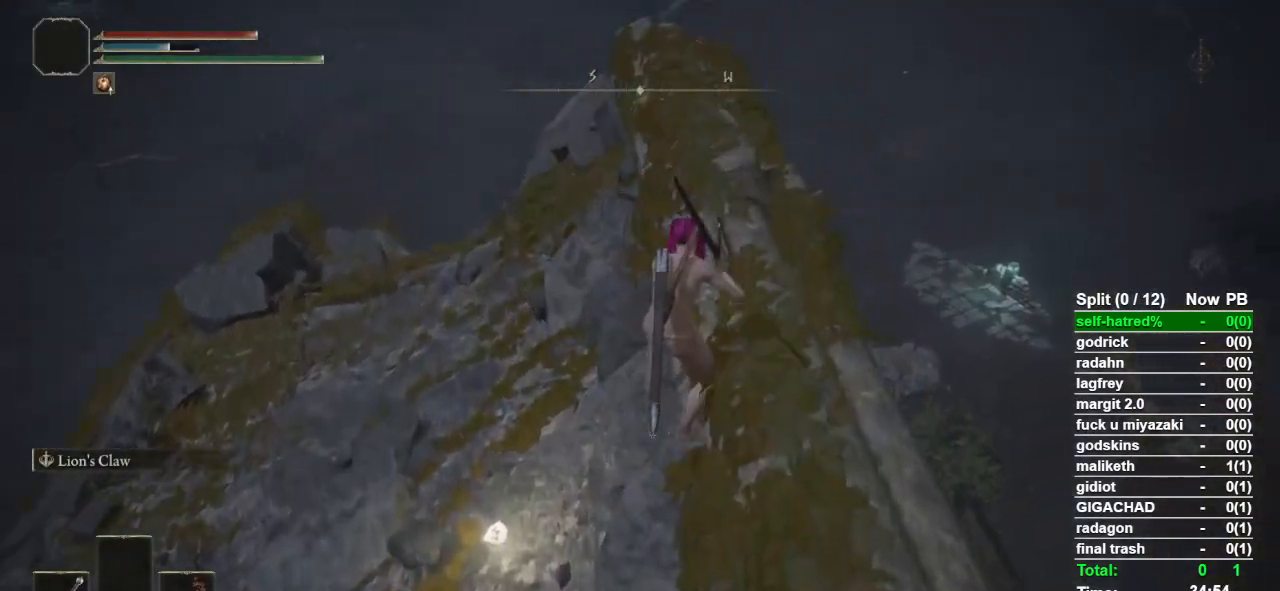
{"buttons": [], "left_stick": "up", "right_stick": "center", "events": []}
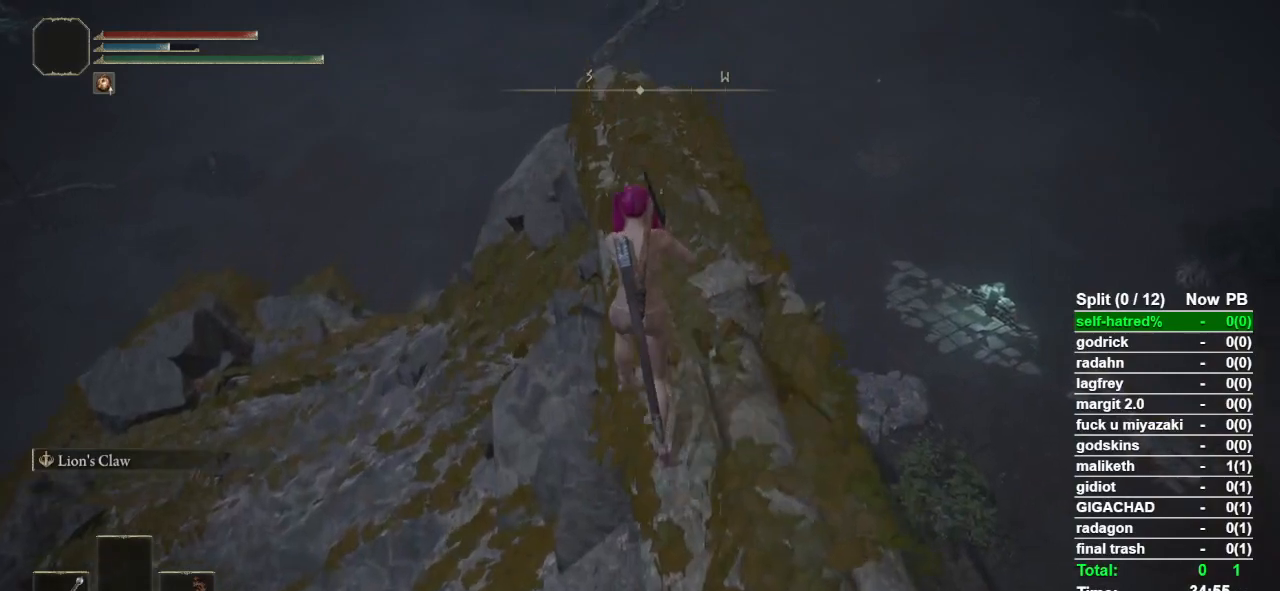
{"buttons": [], "left_stick": "up", "right_stick": "center", "events": [[67, "right_stick", "down"], [133, "right_stick", "center"]]}
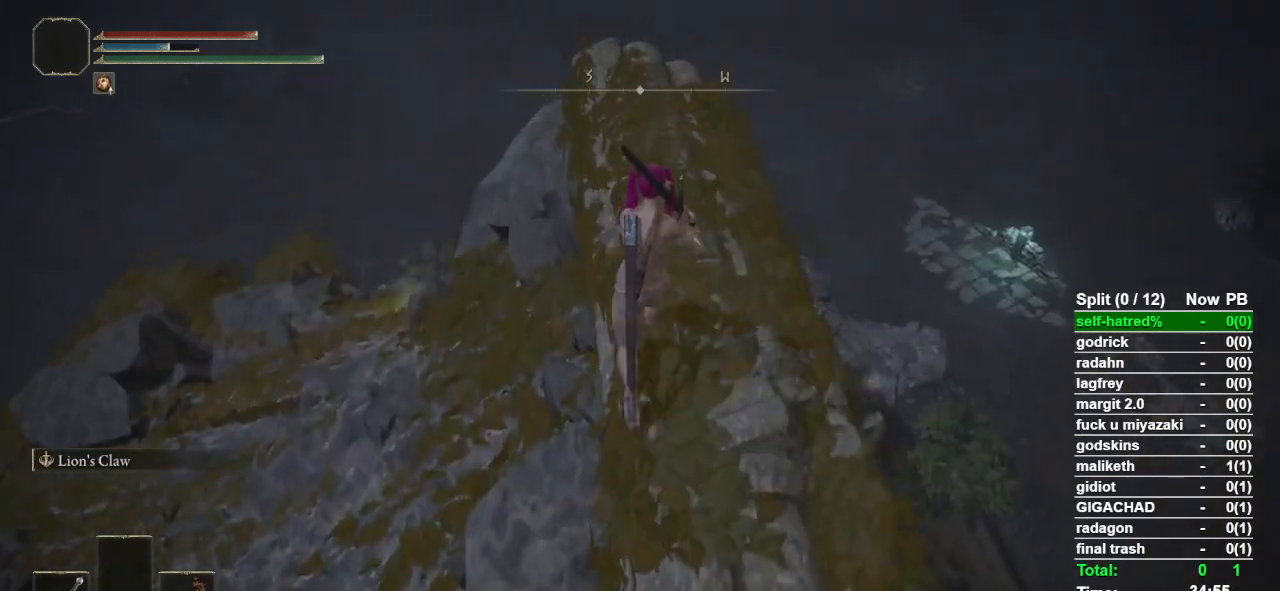
{"buttons": [], "left_stick": "up", "right_stick": "center", "events": [[333, "right_stick", "down"], [400, "right_stick", "center"]]}
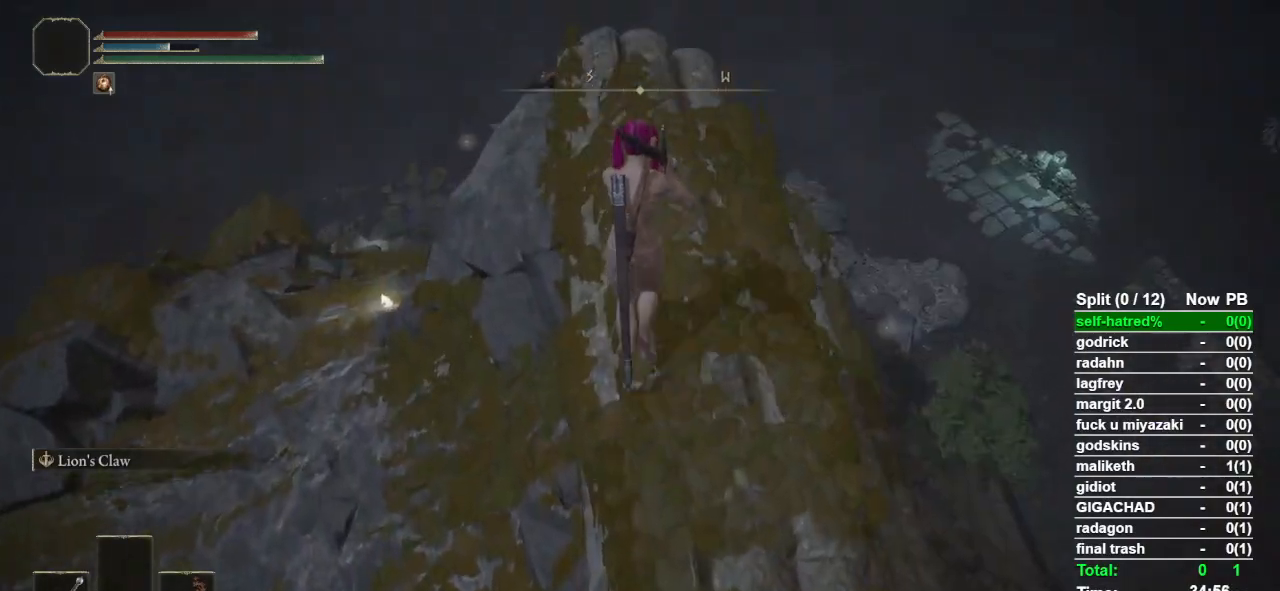
{"buttons": [], "left_stick": "center", "right_stick": "center", "events": [[200, "left_stick", "center"]]}
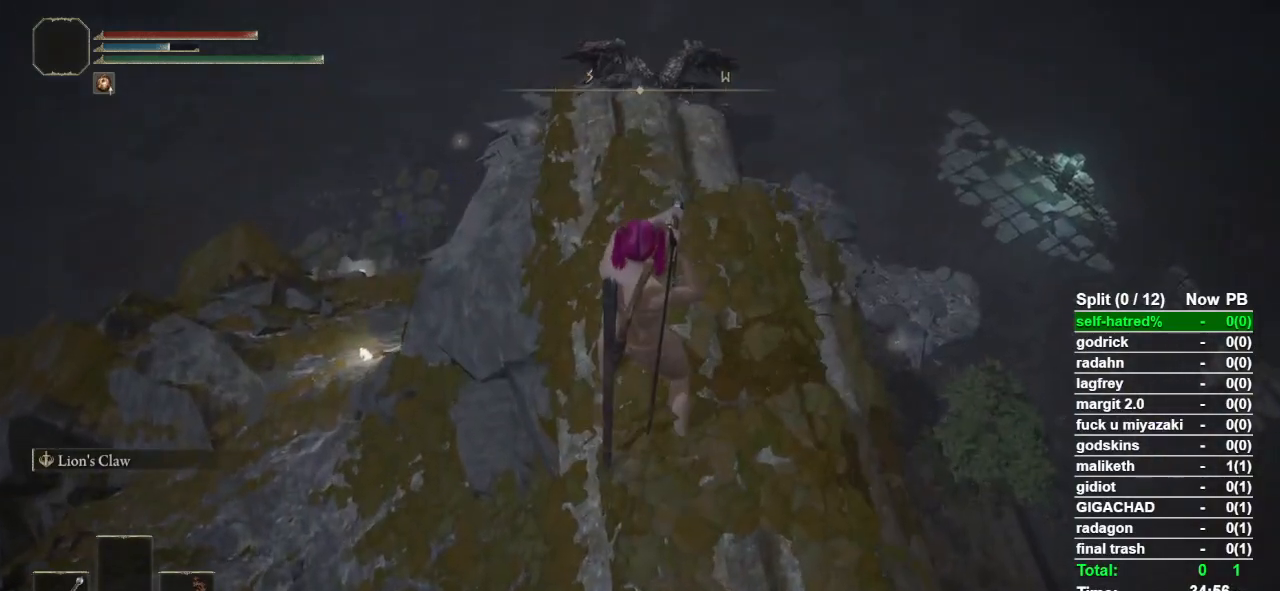
{"buttons": [], "left_stick": "center", "right_stick": "center", "events": [[233, "right_stick", "up-right"], [300, "right_stick", "center"]]}
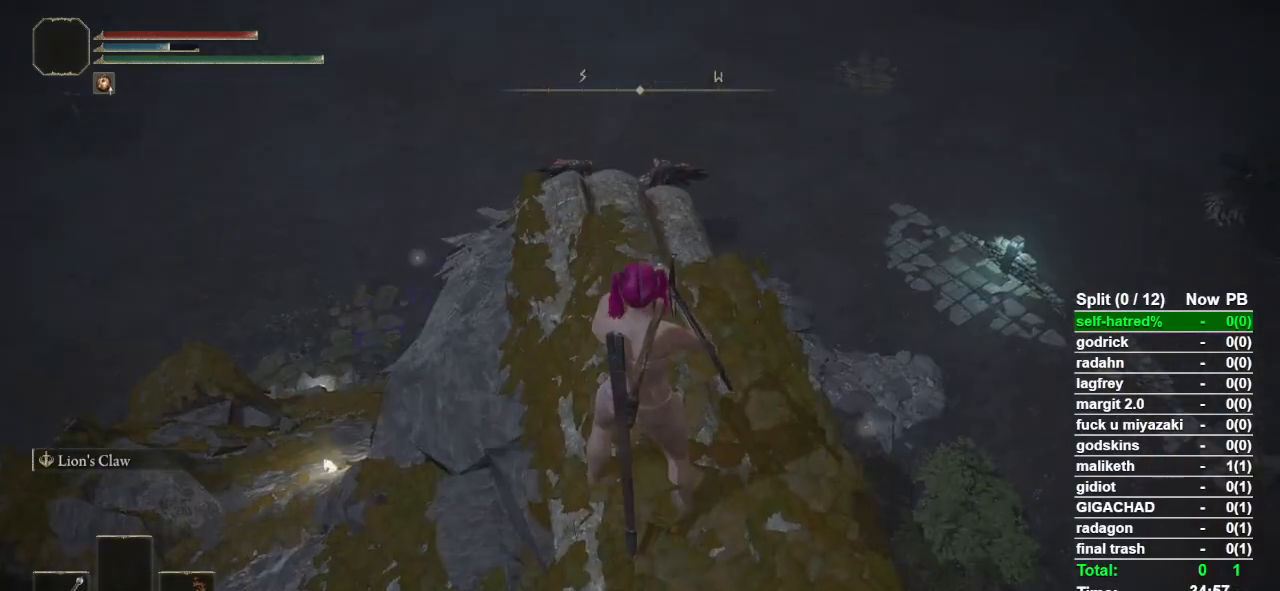
{"buttons": [], "left_stick": "up", "right_stick": "center", "events": [[233, "left_stick", "up"], [333, "SQUARE", "down"], [400, "SQUARE", "up"]]}
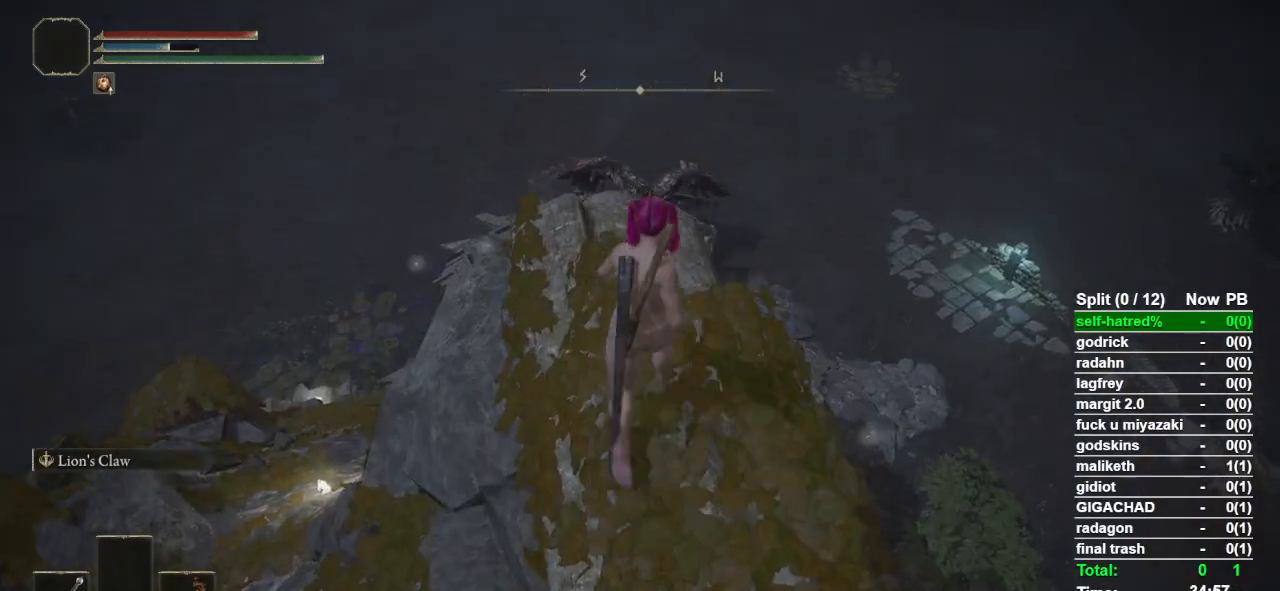
{"buttons": [], "left_stick": "up", "right_stick": "center", "events": [[367, "right_stick", "up"], [433, "right_stick", "center"]]}
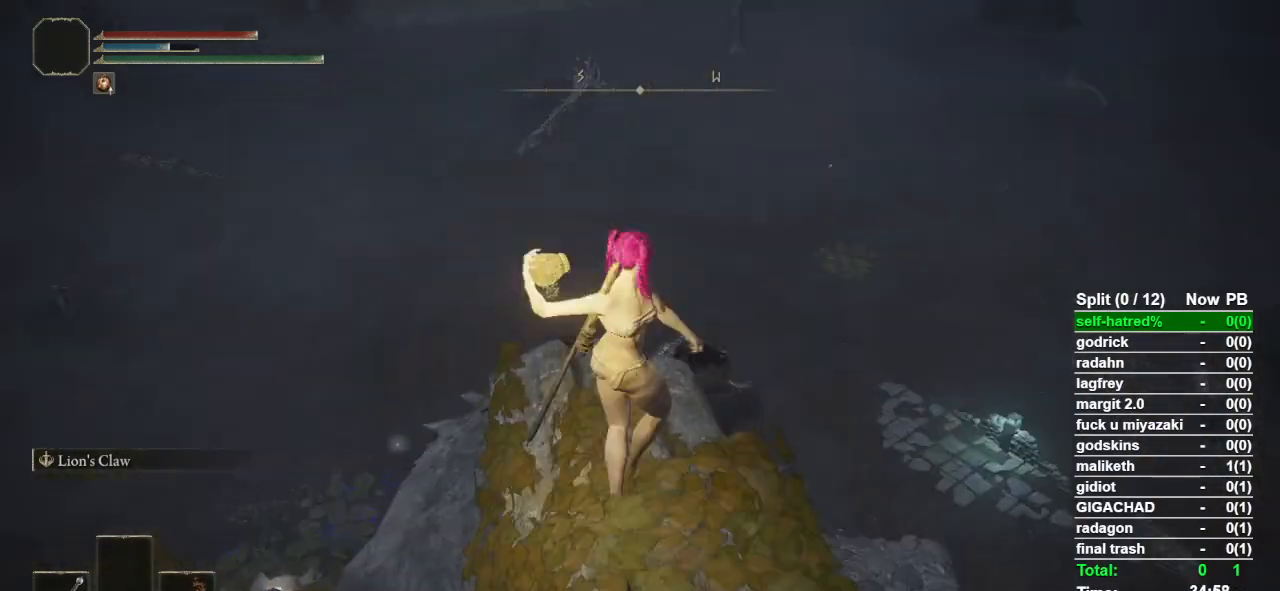
{"buttons": [], "left_stick": "center", "right_stick": "center", "events": [[267, "right_stick", "down"], [333, "right_stick", "center"], [433, "left_stick", "center"]]}
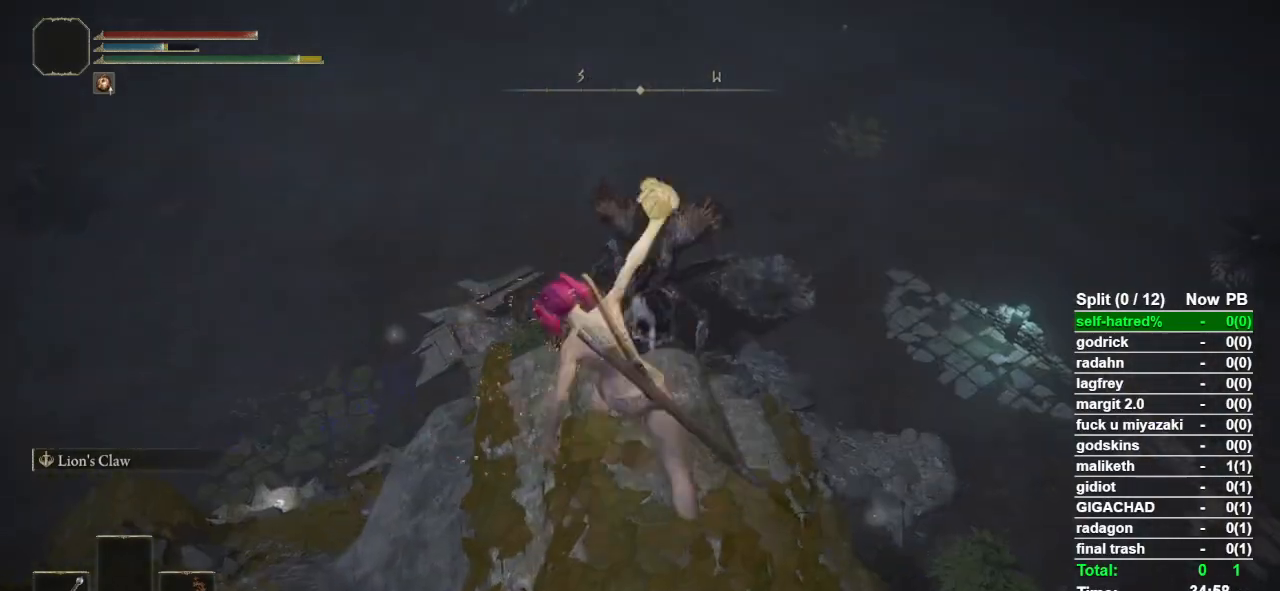
{"buttons": [], "left_stick": "down", "right_stick": "center", "events": [[267, "right_stick", "down-left"], [333, "right_stick", "center"], [467, "left_stick", "down"]]}
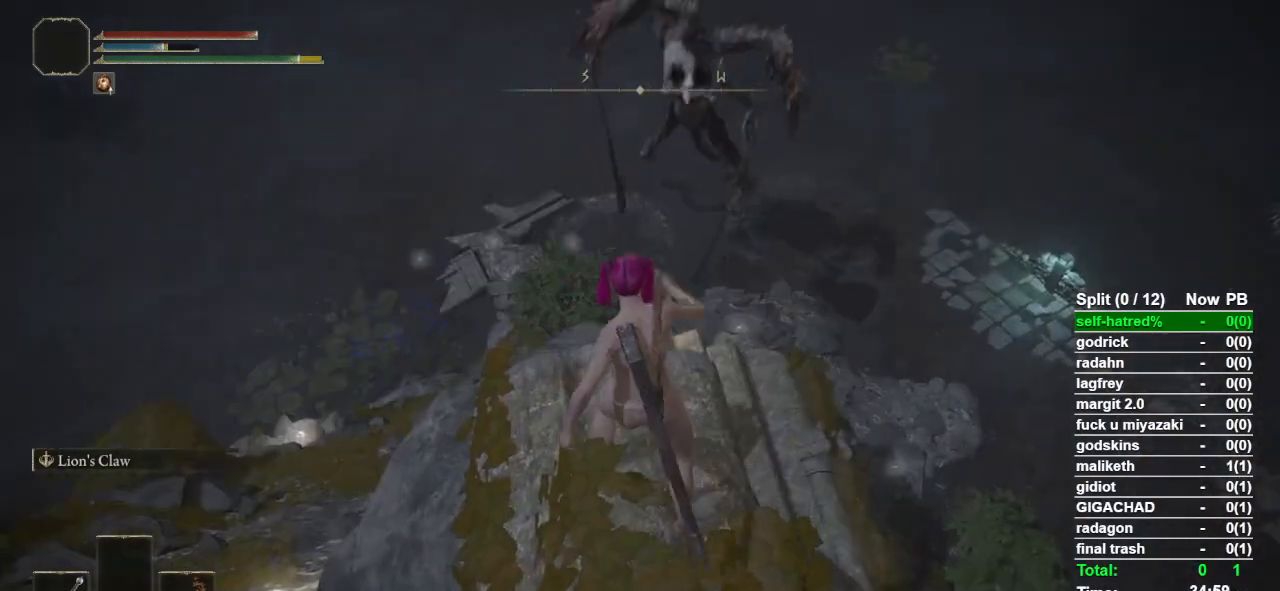
{"buttons": [], "left_stick": "down", "right_stick": "center", "events": []}
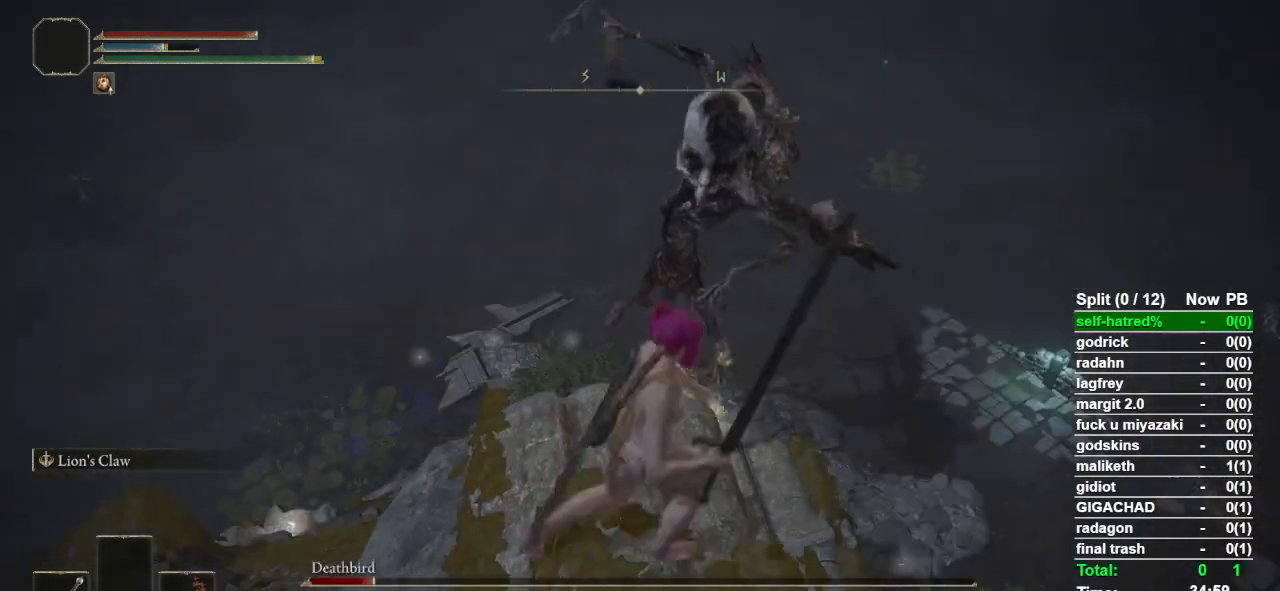
{"buttons": [], "left_stick": "down", "right_stick": "center", "events": [[167, "CIRCLE", "down"], [267, "CIRCLE", "up"]]}
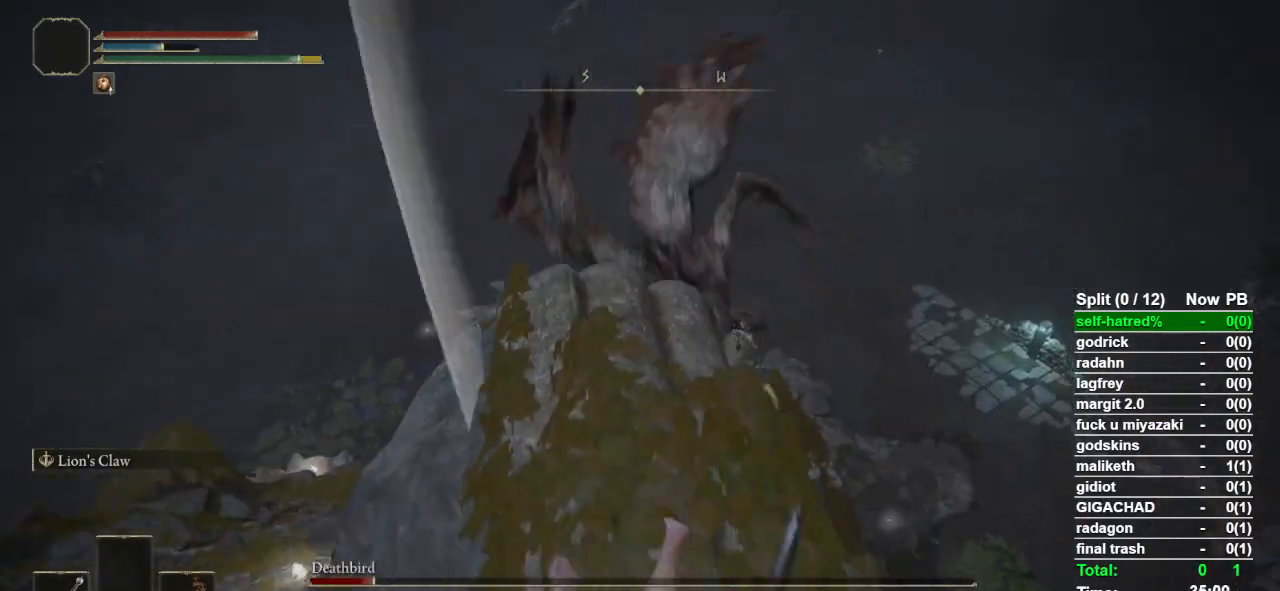
{"buttons": [], "left_stick": "center", "right_stick": "left", "events": [[267, "left_stick", "center"], [467, "right_stick", "left"]]}
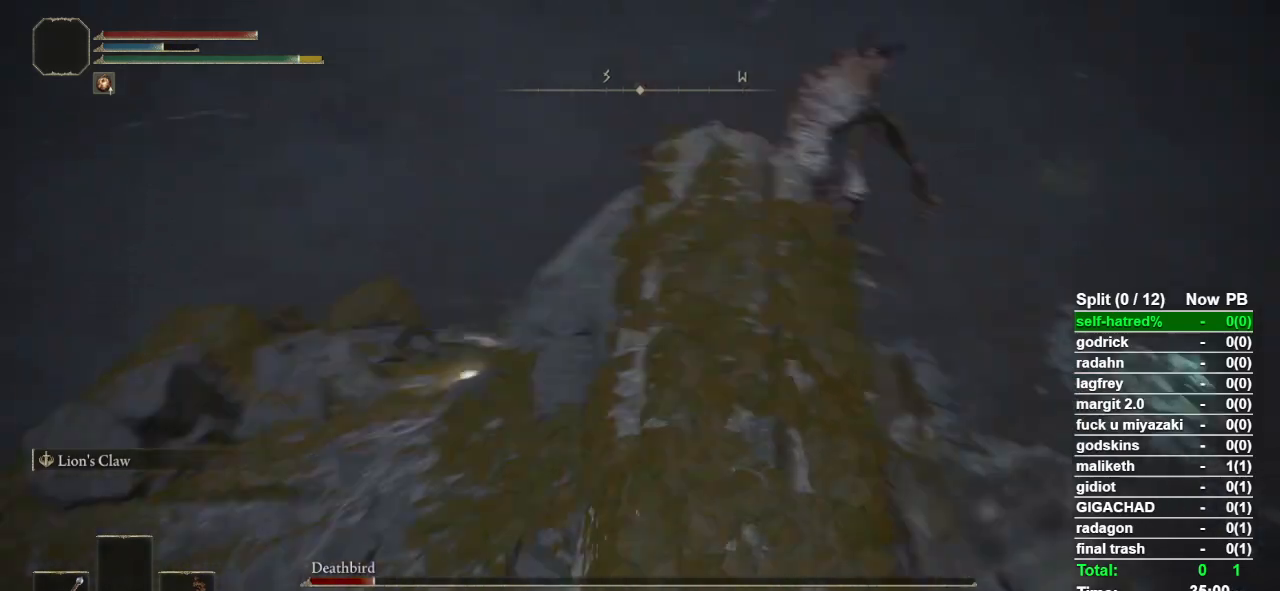
{"buttons": [], "left_stick": "center", "right_stick": "center", "events": [[33, "left_stick", "down-right"], [33, "right_stick", "center"], [233, "left_stick", "center"]]}
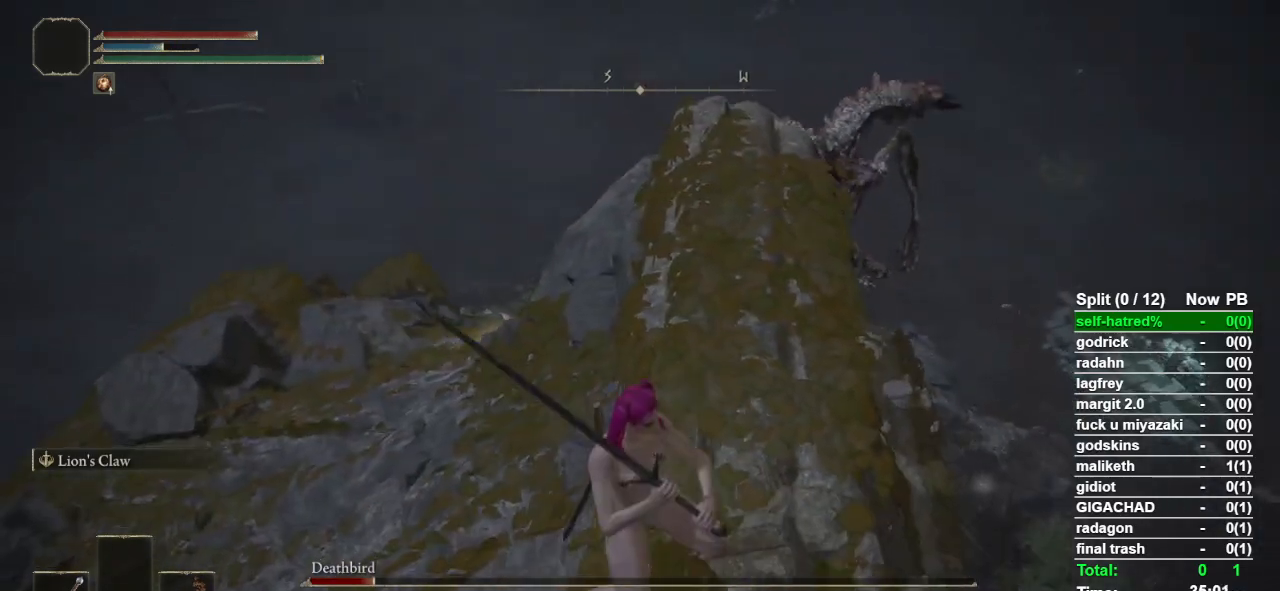
{"buttons": [], "left_stick": "center", "right_stick": "center", "events": [[67, "left_stick", "right"], [100, "right_stick", "down-left"], [167, "right_stick", "center"], [233, "left_stick", "center"]]}
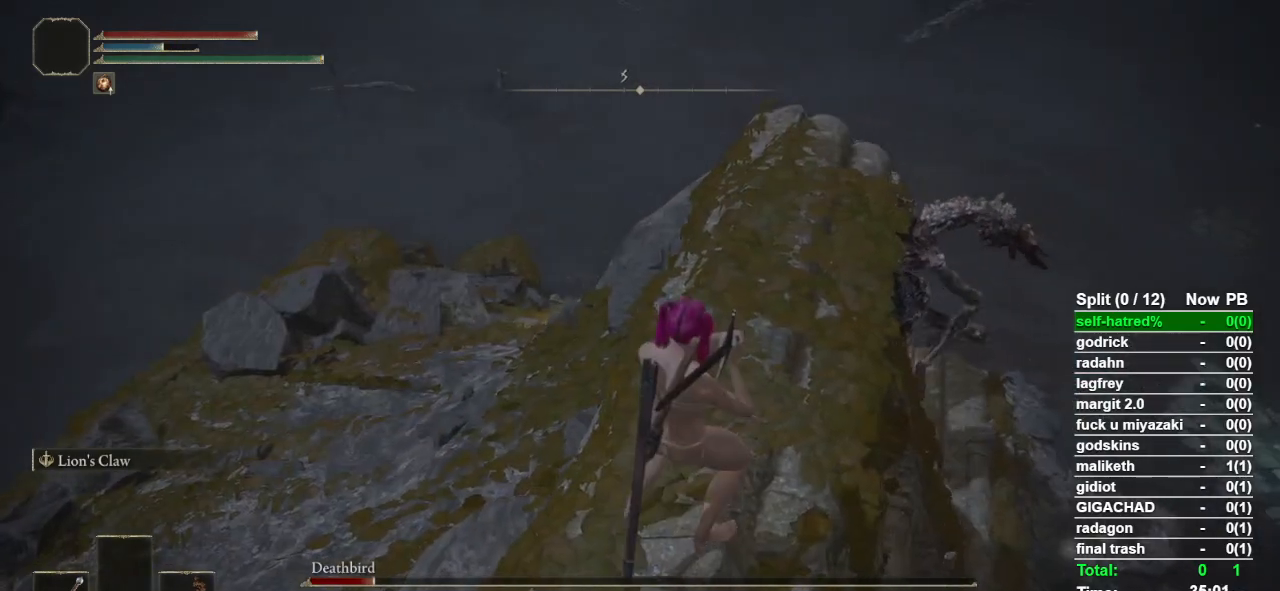
{"buttons": [], "left_stick": "center", "right_stick": "center", "events": []}
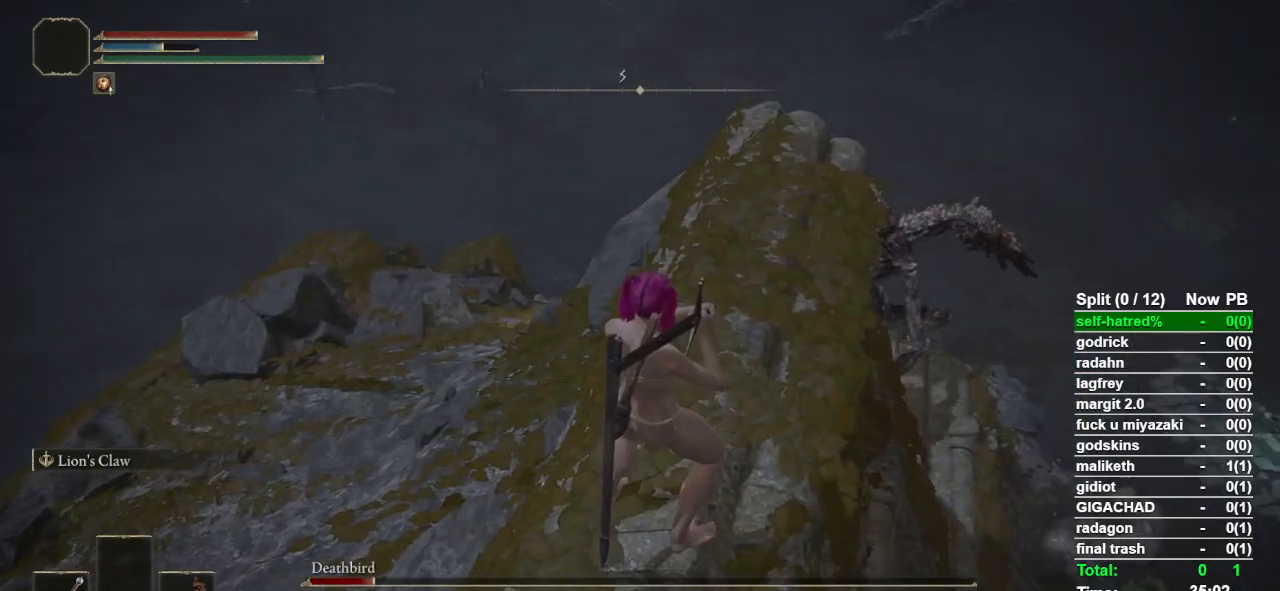
{"buttons": [], "left_stick": "center", "right_stick": "center", "events": []}
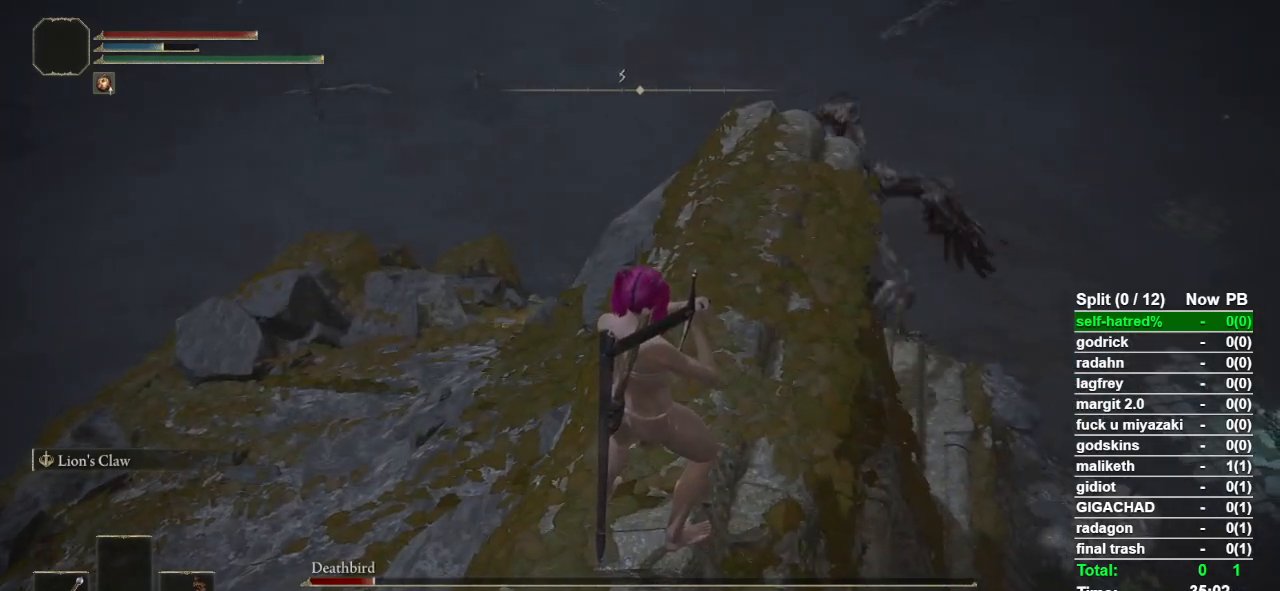
{"buttons": [], "left_stick": "down-left", "right_stick": "center", "events": [[333, "left_stick", "down-left"]]}
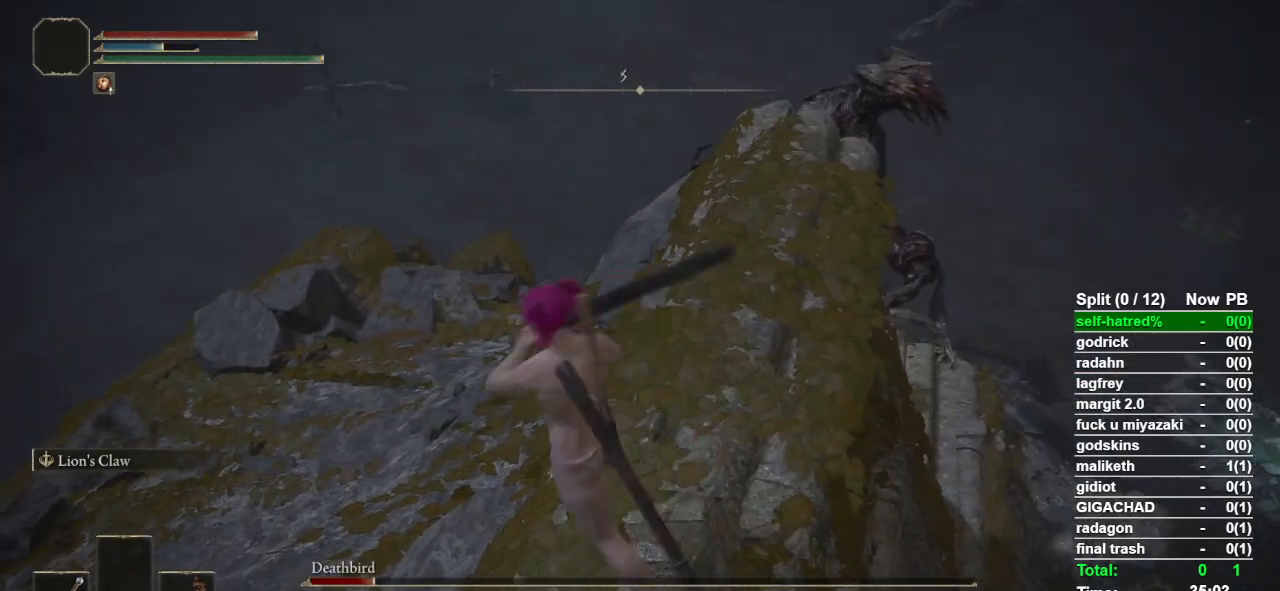
{"buttons": [], "left_stick": "center", "right_stick": "center", "events": [[167, "left_stick", "down"], [267, "left_stick", "center"]]}
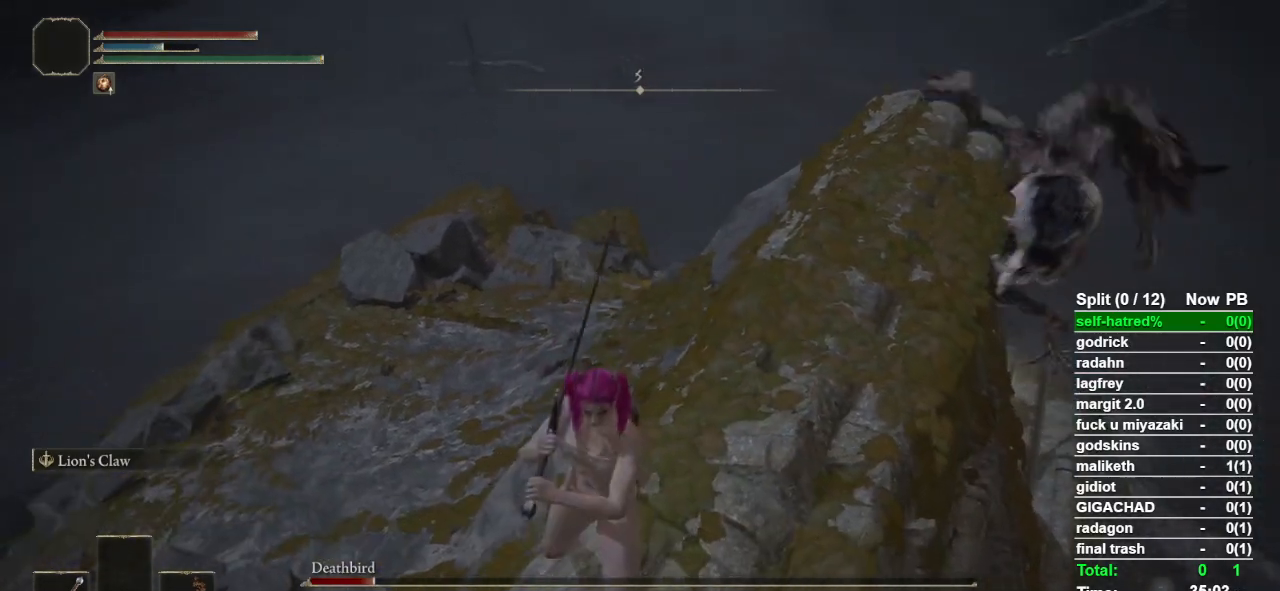
{"buttons": [], "left_stick": "down", "right_stick": "center", "events": [[467, "left_stick", "down"]]}
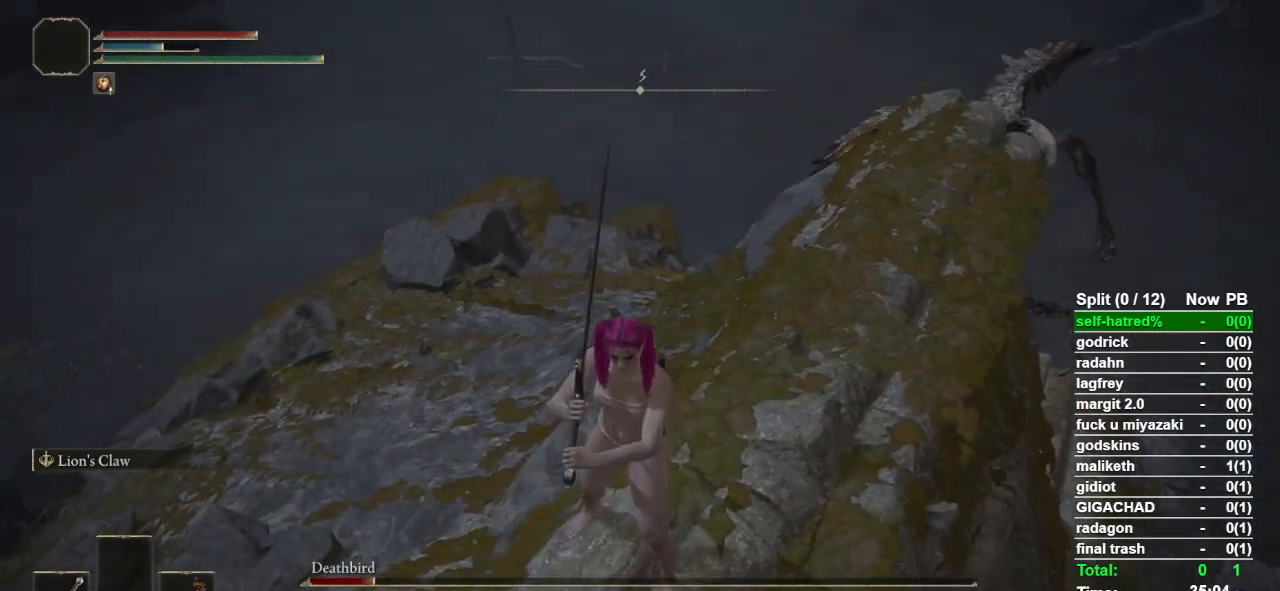
{"buttons": [], "left_stick": "center", "right_stick": "center", "events": [[267, "left_stick", "center"]]}
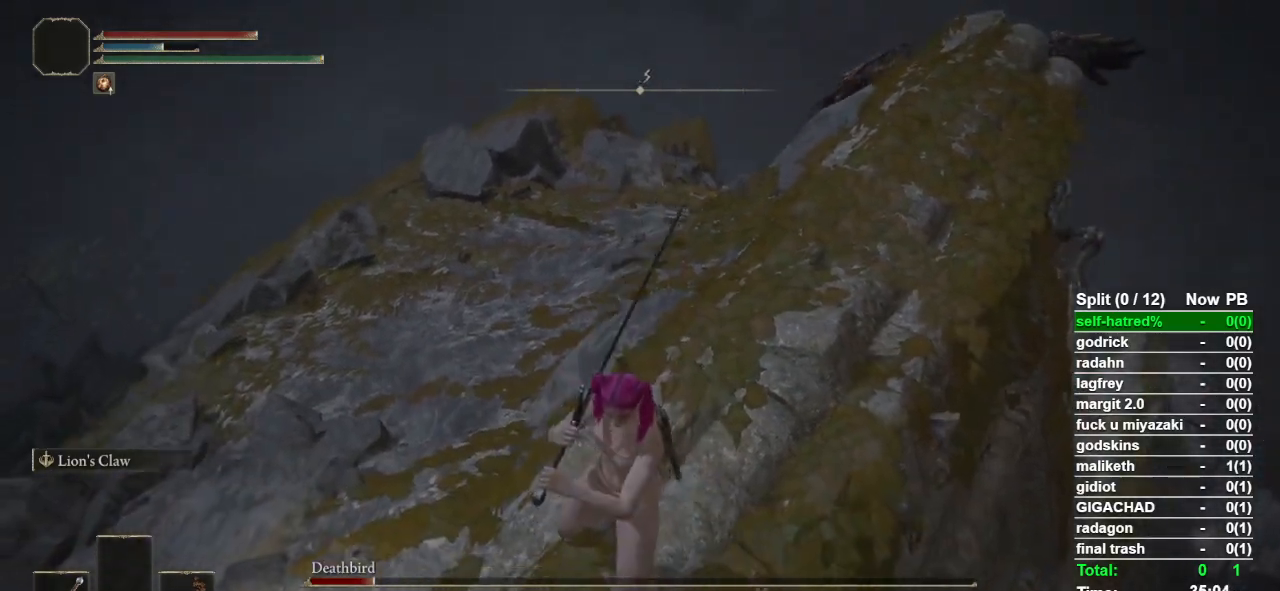
{"buttons": [], "left_stick": "center", "right_stick": "center", "events": []}